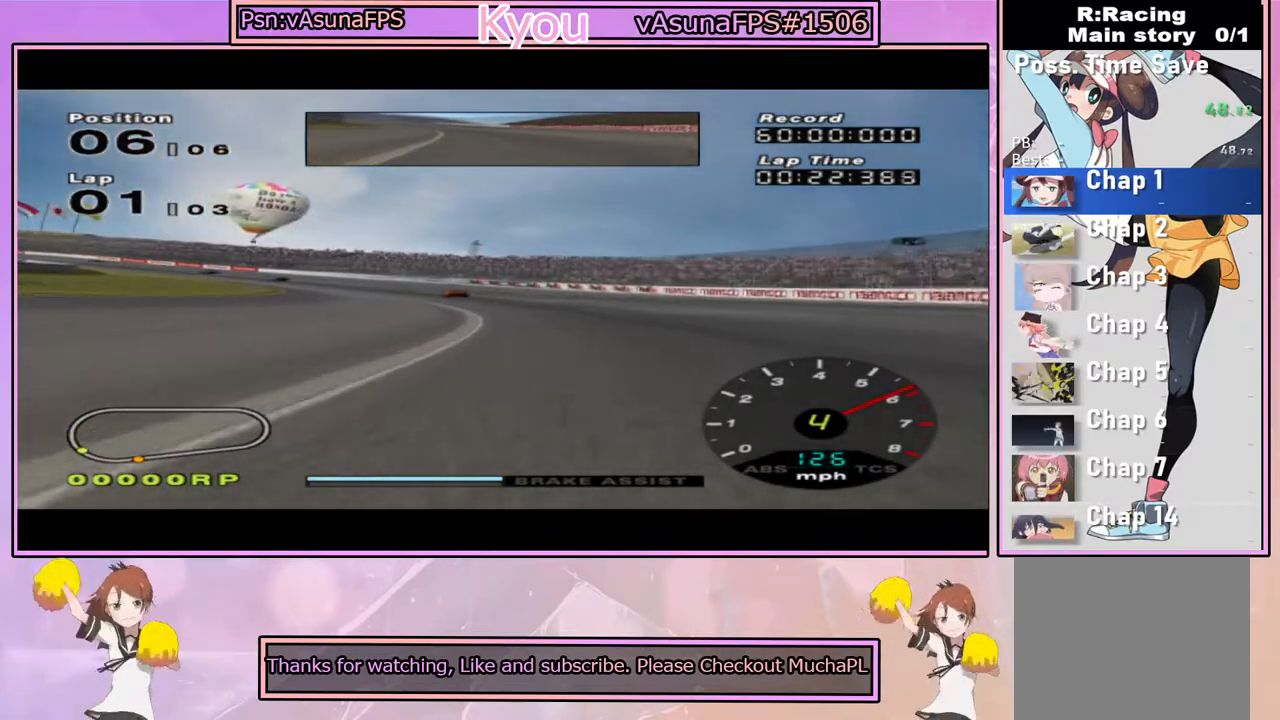
Gameplay with a controller (PlayStation layout); each line is a JSON object with the inputs held at the frame after it. "events" lists button and stick changes between this image and that frame as [ms after this image, input, new state], when the widget could be followed in between.
{"buttons": ["CROSS"], "left_stick": "left", "right_stick": "center", "events": [[117, "left_stick", "left"], [300, "left_stick", "center"], [417, "left_stick", "left"]]}
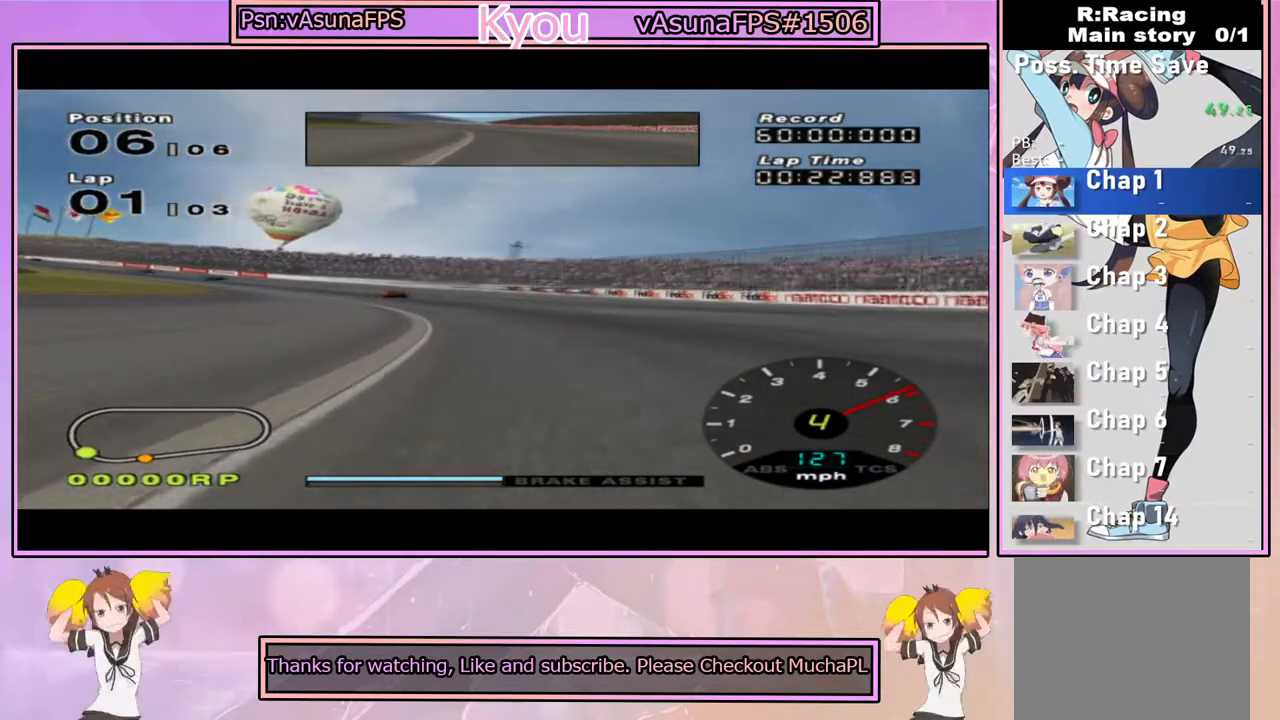
{"buttons": ["CROSS"], "left_stick": "left", "right_stick": "center", "events": [[117, "left_stick", "center"], [217, "left_stick", "left"]]}
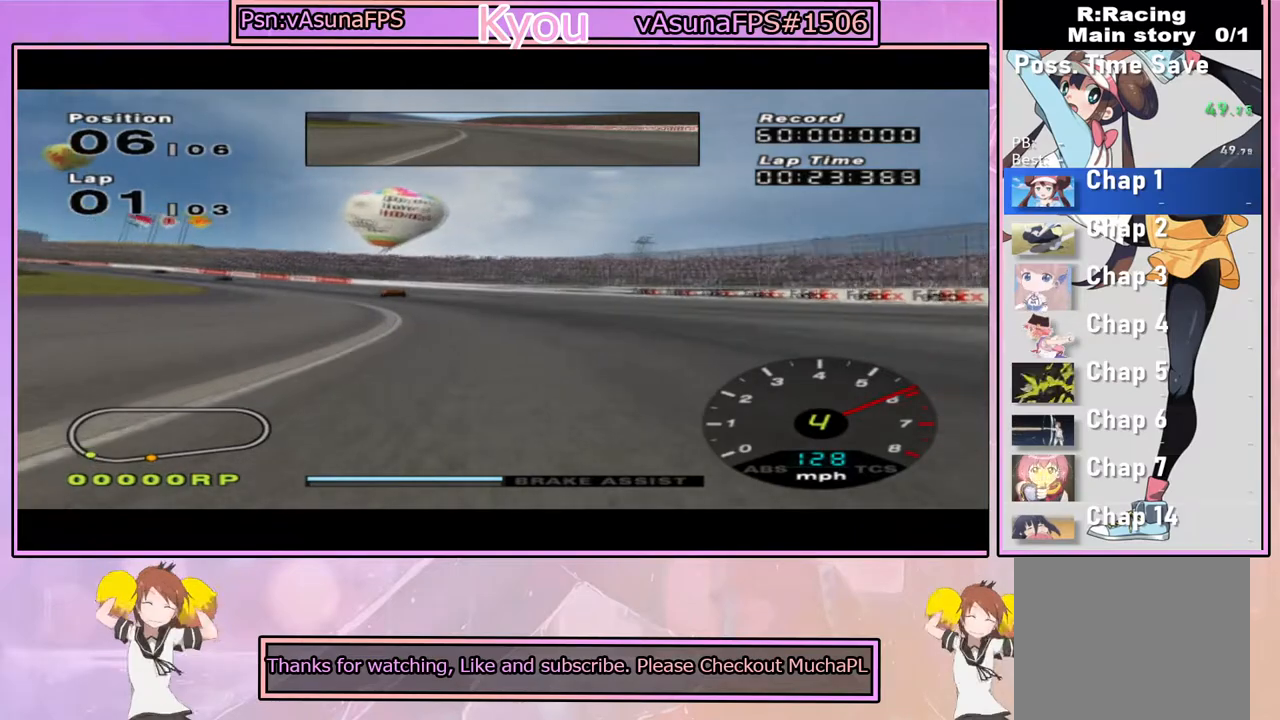
{"buttons": ["CROSS"], "left_stick": "left", "right_stick": "center", "events": [[17, "left_stick", "center"], [183, "left_stick", "left"], [350, "left_stick", "center"], [467, "left_stick", "left"]]}
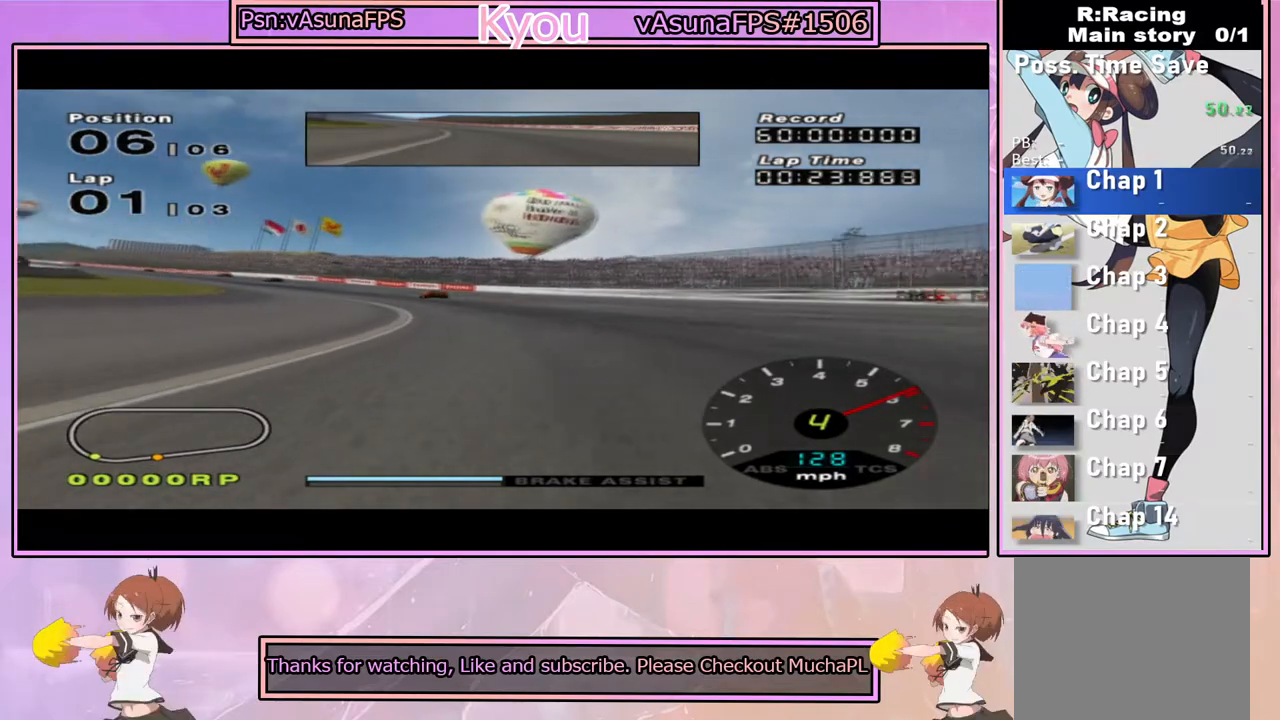
{"buttons": ["CROSS"], "left_stick": "left", "right_stick": "center", "events": [[217, "left_stick", "center"], [350, "left_stick", "left"]]}
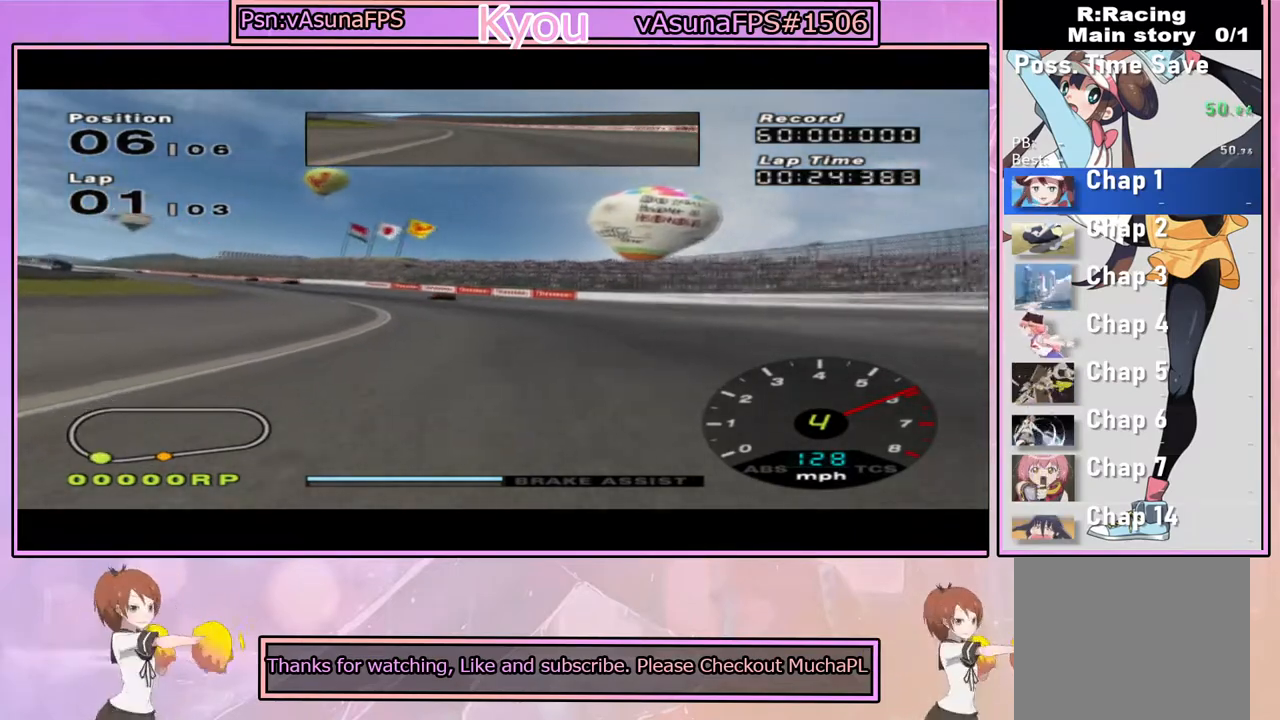
{"buttons": ["CROSS"], "left_stick": "left", "right_stick": "center", "events": [[33, "left_stick", "center"], [133, "left_stick", "left"], [367, "left_stick", "center"], [433, "left_stick", "left"]]}
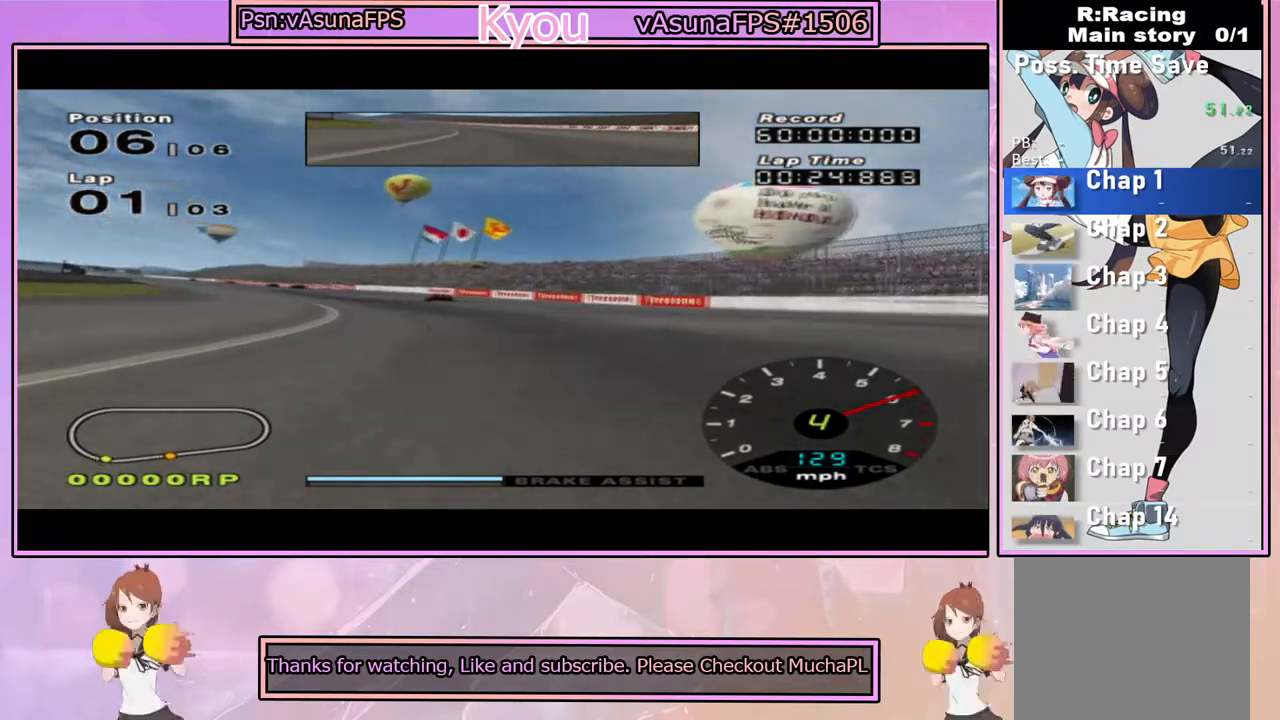
{"buttons": ["CROSS"], "left_stick": "left", "right_stick": "center", "events": [[167, "left_stick", "center"], [267, "left_stick", "left"], [367, "left_stick", "center"], [483, "left_stick", "left"]]}
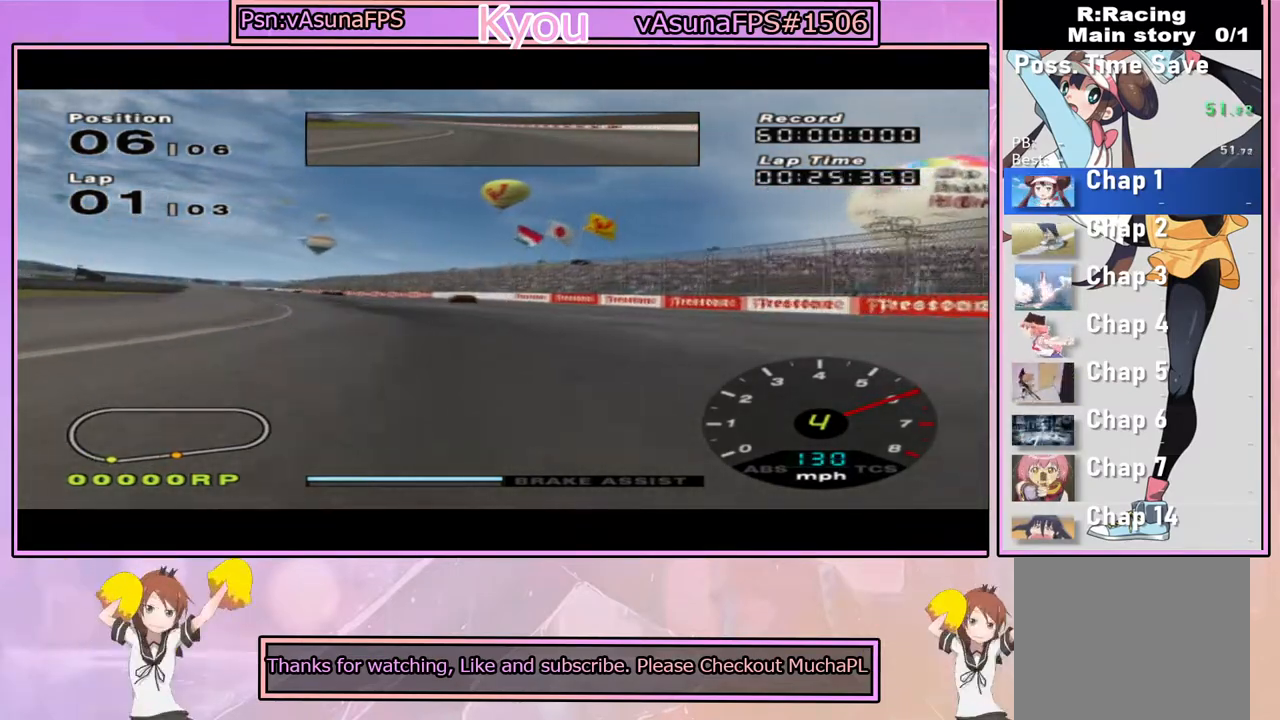
{"buttons": ["CROSS"], "left_stick": "center", "right_stick": "center", "events": [[167, "left_stick", "center"], [267, "left_stick", "left"], [433, "left_stick", "center"]]}
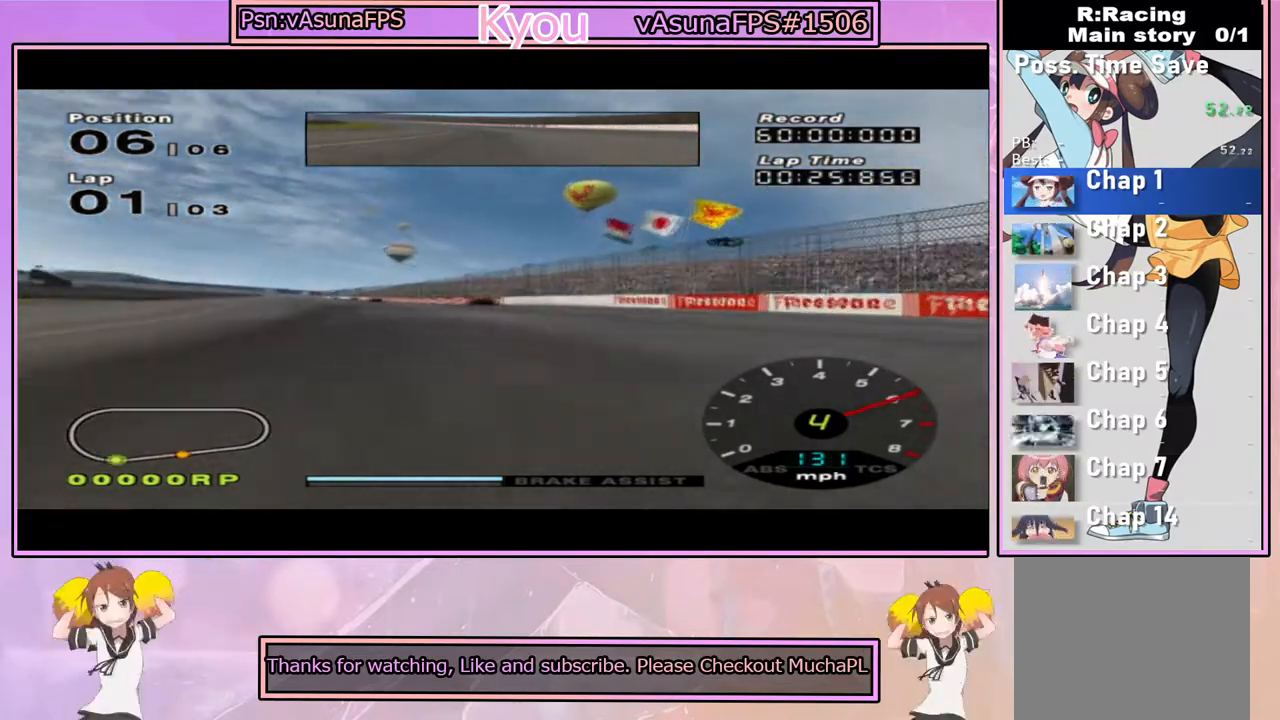
{"buttons": ["CROSS"], "left_stick": "center", "right_stick": "center", "events": [[50, "left_stick", "left"], [217, "left_stick", "center"]]}
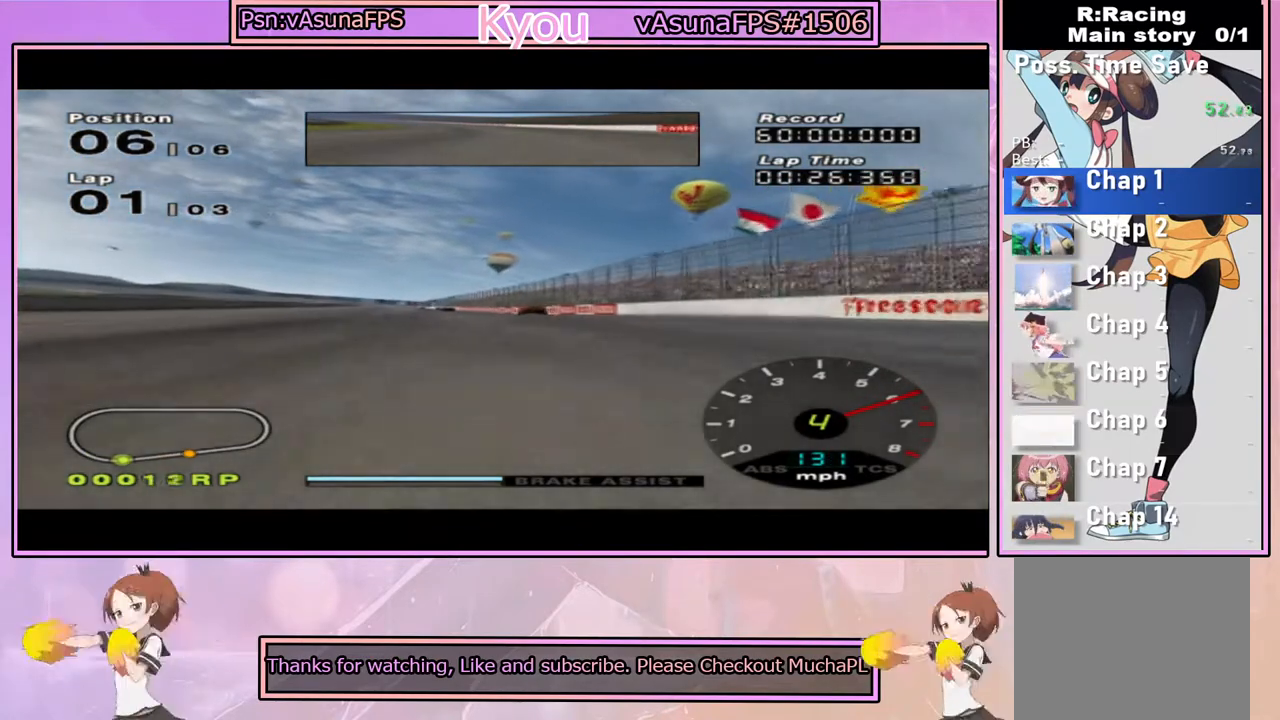
{"buttons": ["CROSS"], "left_stick": "center", "right_stick": "center", "events": [[217, "left_stick", "left"], [383, "left_stick", "center"]]}
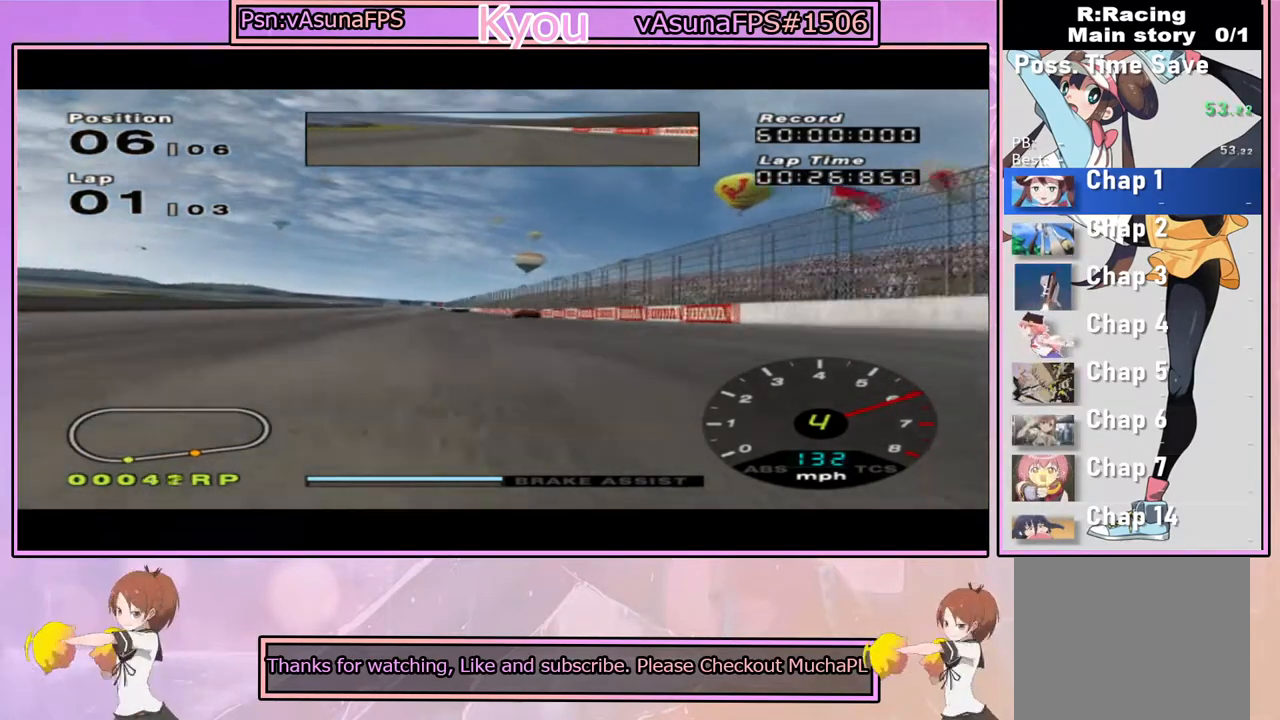
{"buttons": ["CROSS"], "left_stick": "center", "right_stick": "center", "events": []}
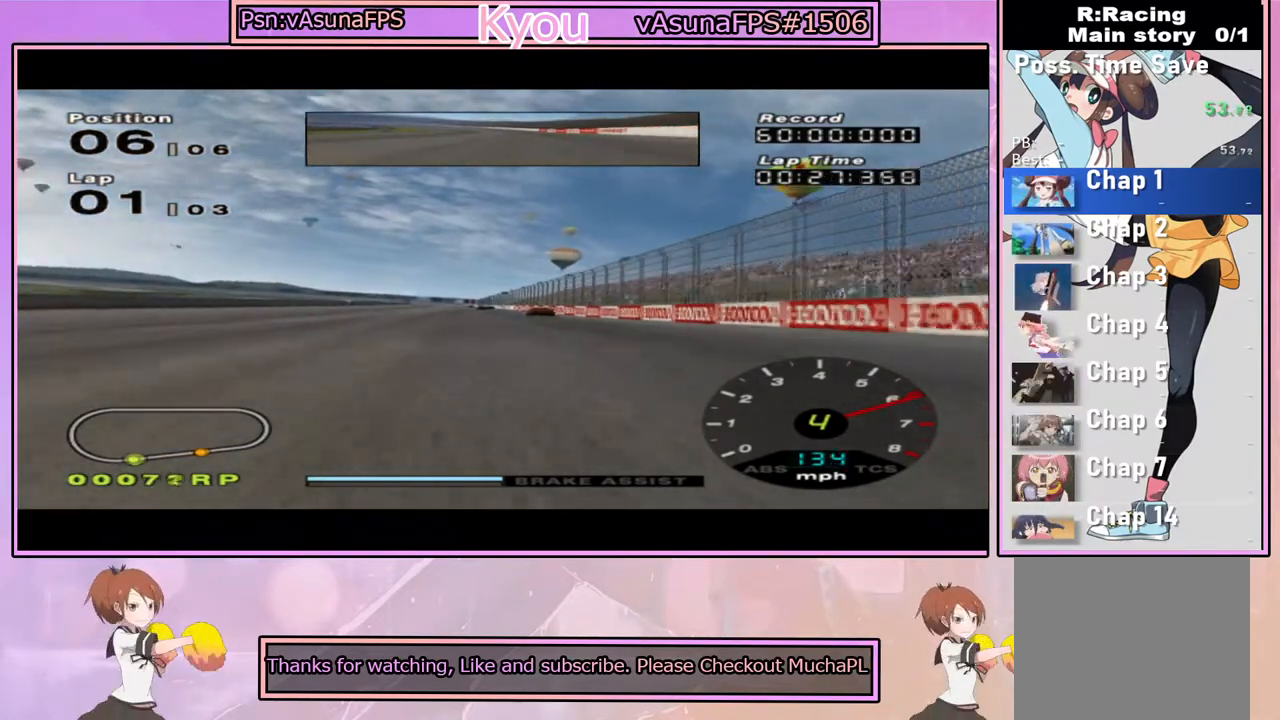
{"buttons": ["CROSS"], "left_stick": "center", "right_stick": "center", "events": []}
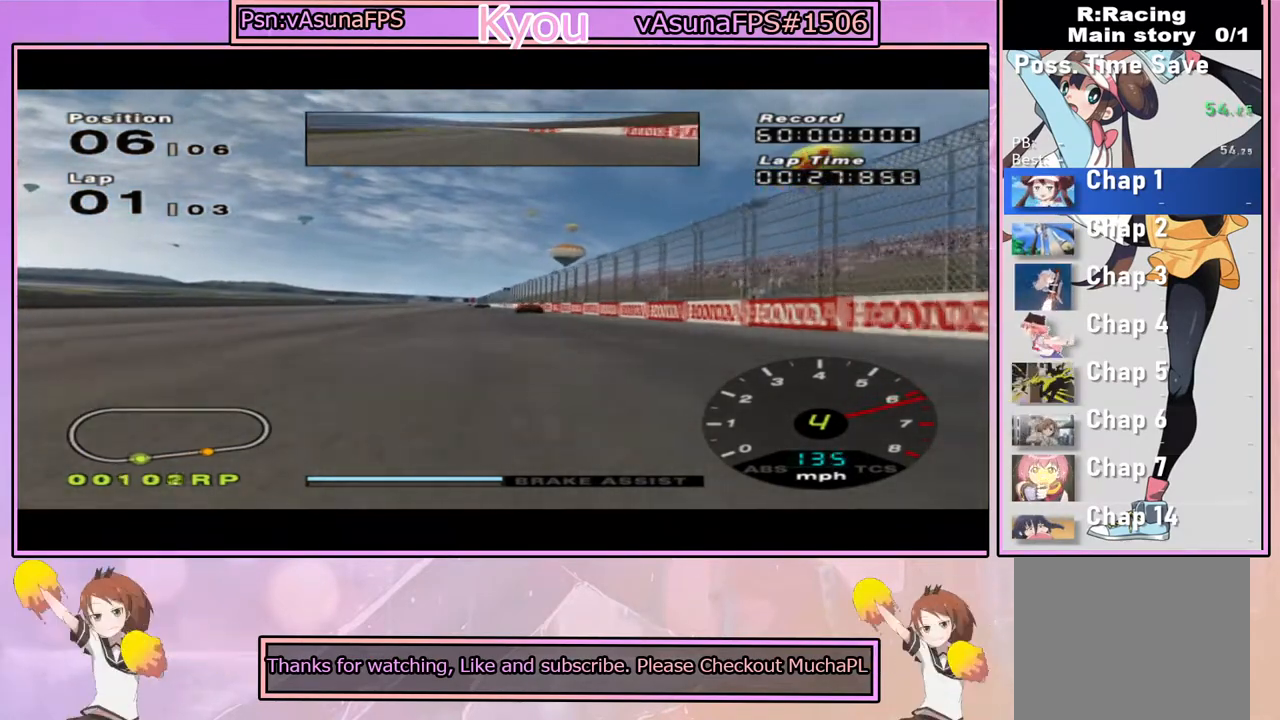
{"buttons": ["CROSS"], "left_stick": "center", "right_stick": "center", "events": []}
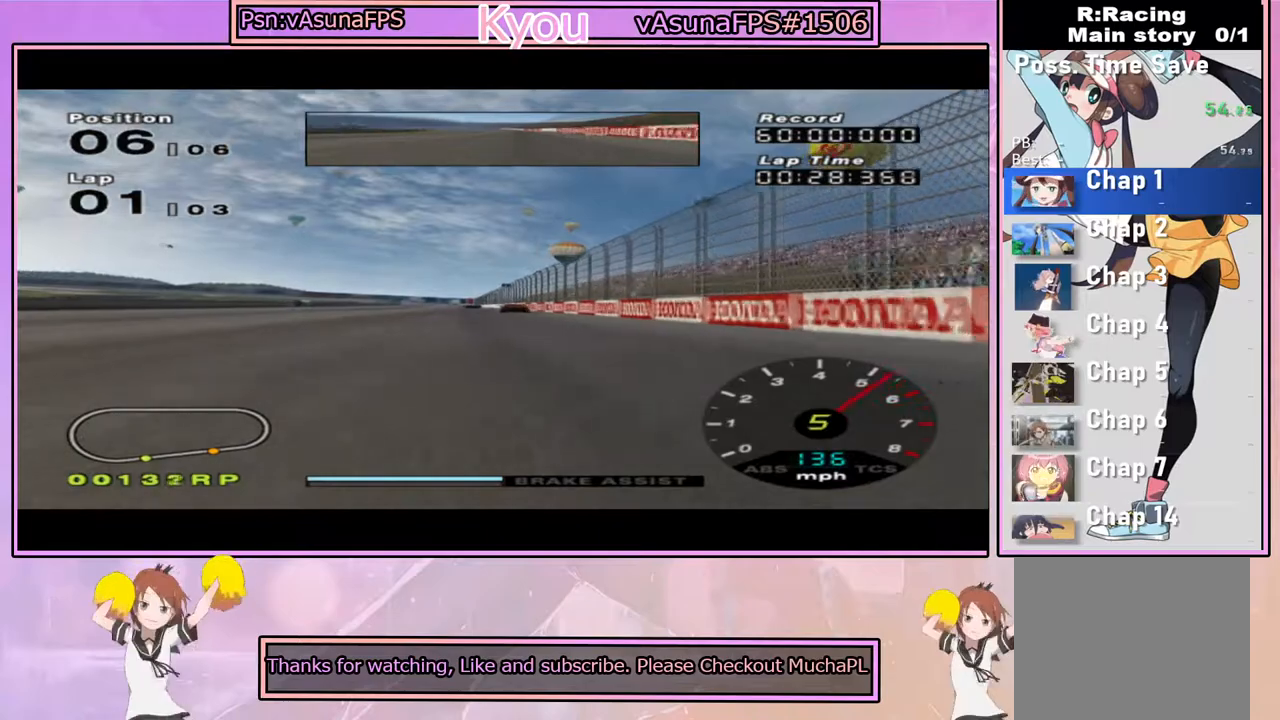
{"buttons": ["CROSS"], "left_stick": "center", "right_stick": "center", "events": []}
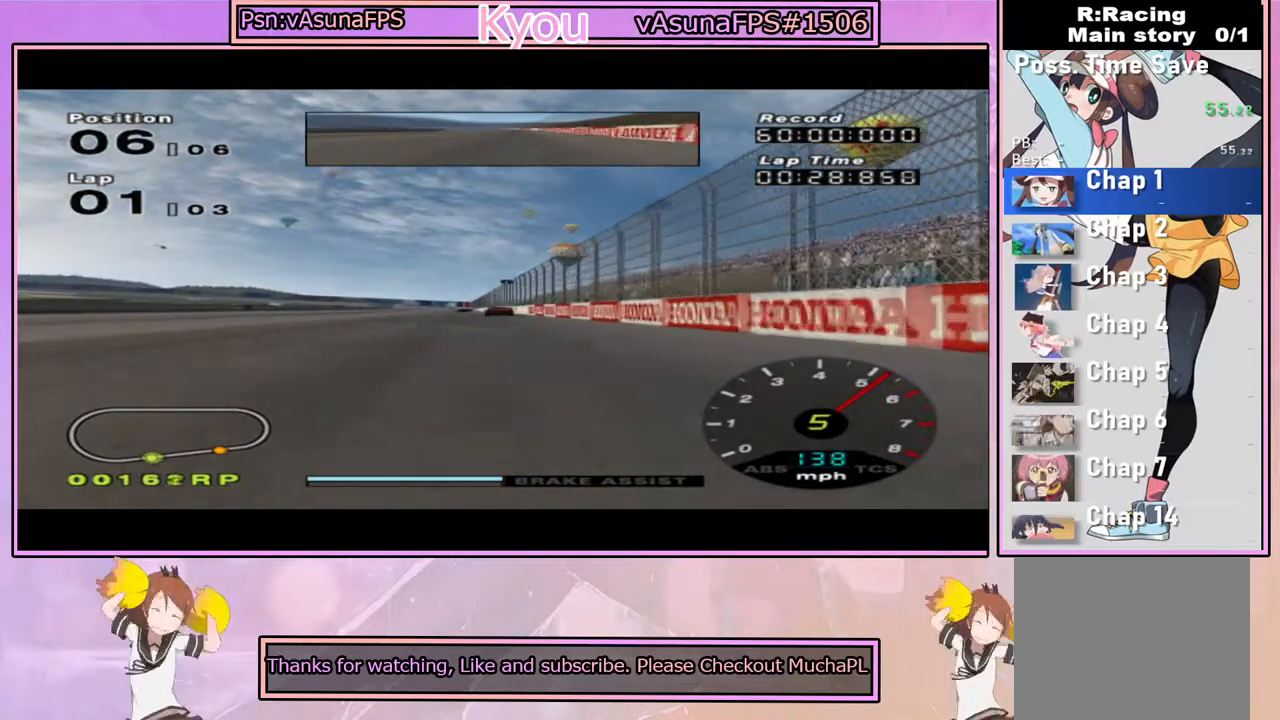
{"buttons": ["CROSS"], "left_stick": "center", "right_stick": "center", "events": []}
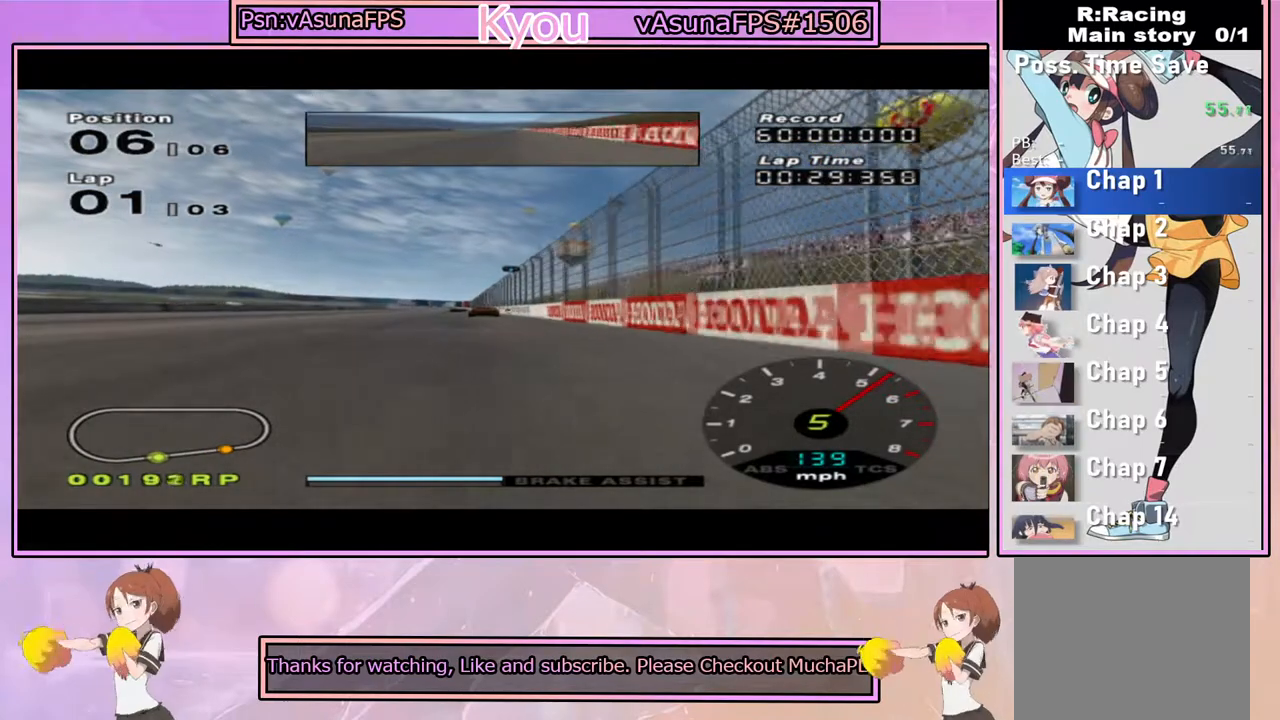
{"buttons": ["CROSS"], "left_stick": "center", "right_stick": "center", "events": [[100, "left_stick", "left"], [200, "left_stick", "center"]]}
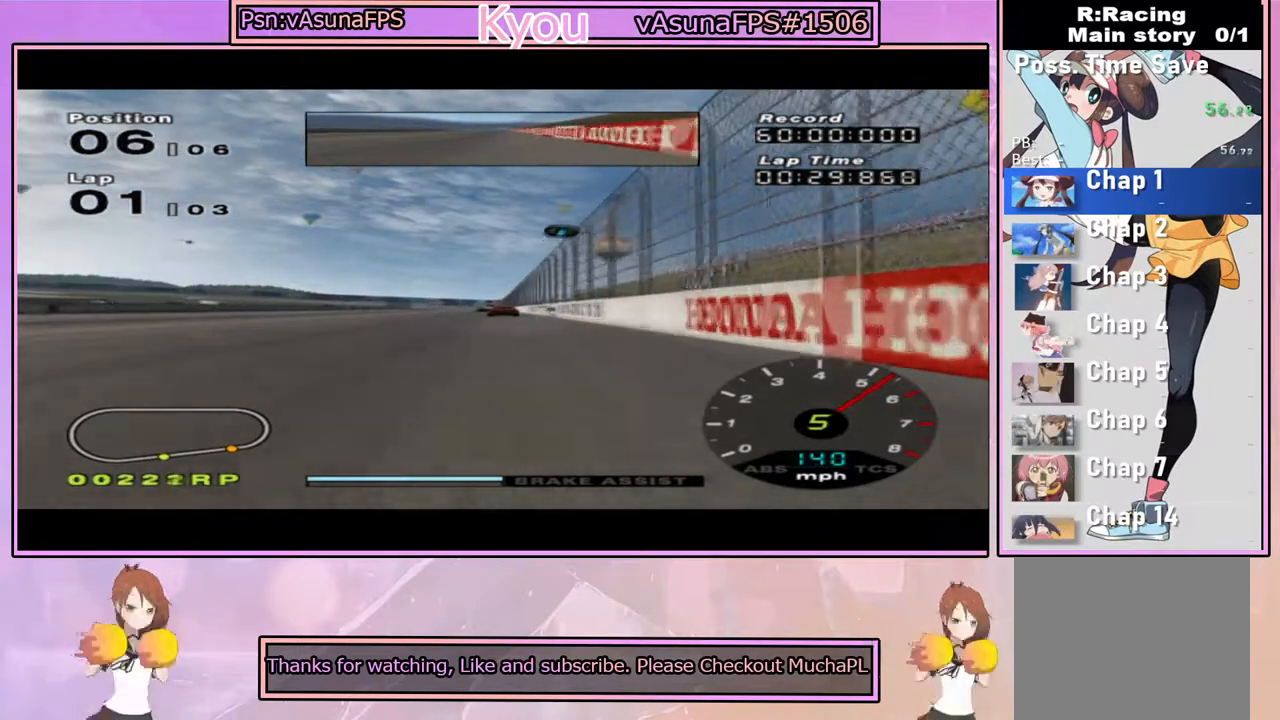
{"buttons": ["CROSS"], "left_stick": "center", "right_stick": "center", "events": []}
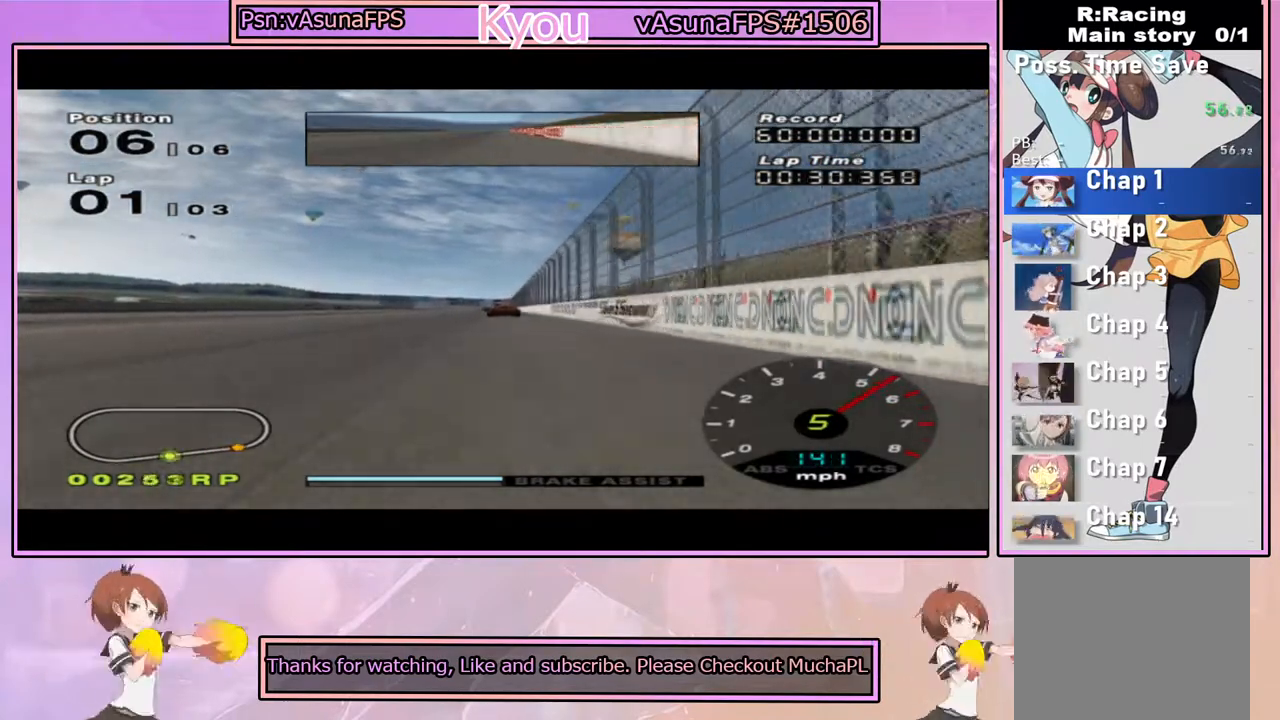
{"buttons": ["CROSS"], "left_stick": "center", "right_stick": "center", "events": []}
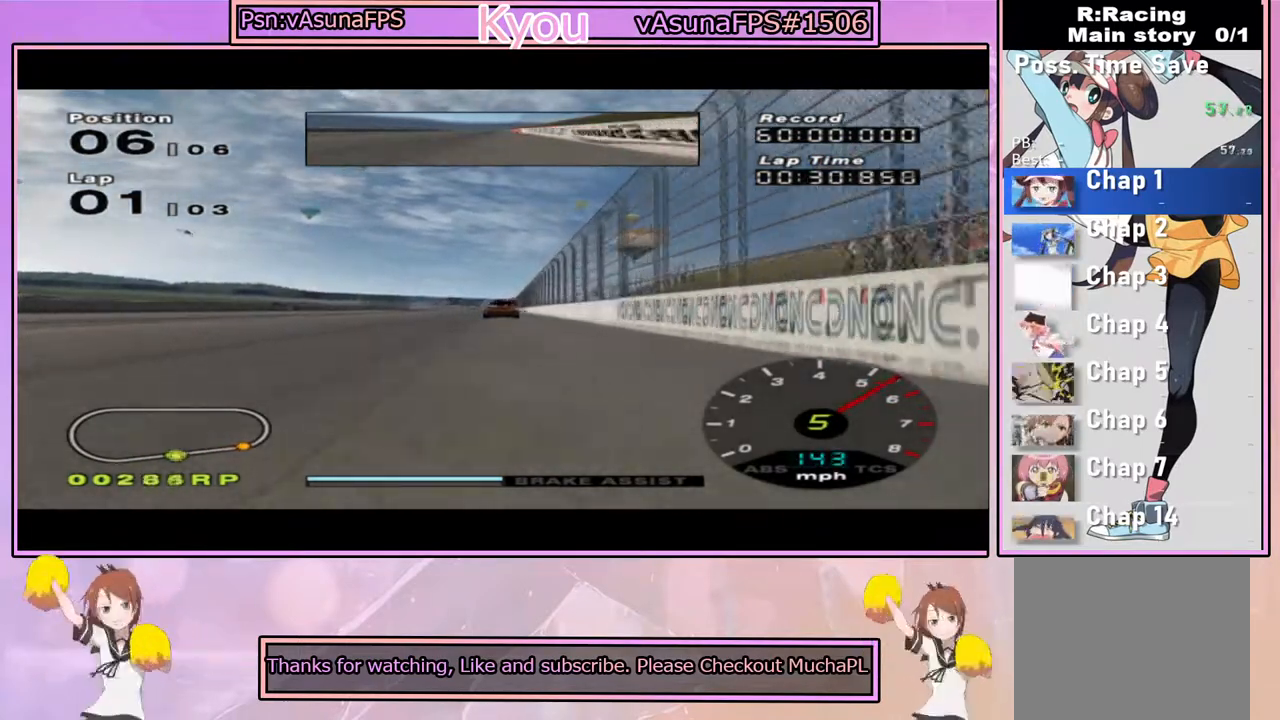
{"buttons": ["CROSS"], "left_stick": "center", "right_stick": "center", "events": []}
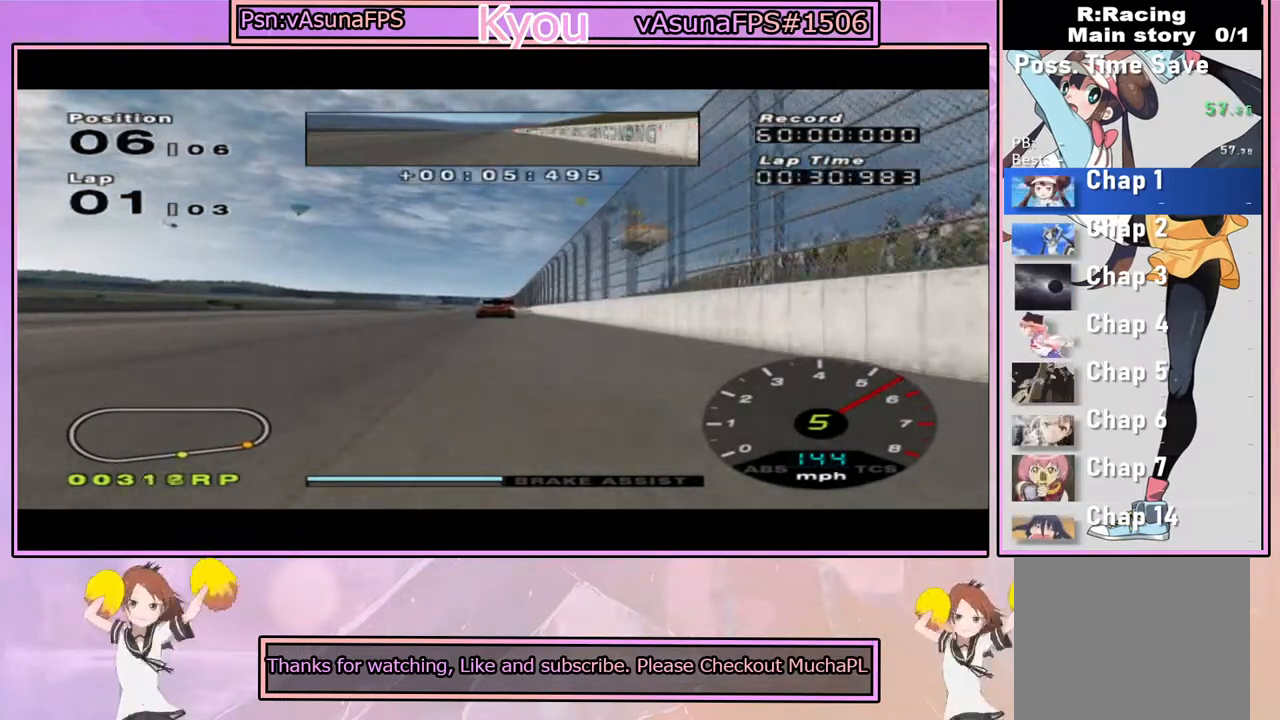
{"buttons": ["CROSS"], "left_stick": "center", "right_stick": "center", "events": []}
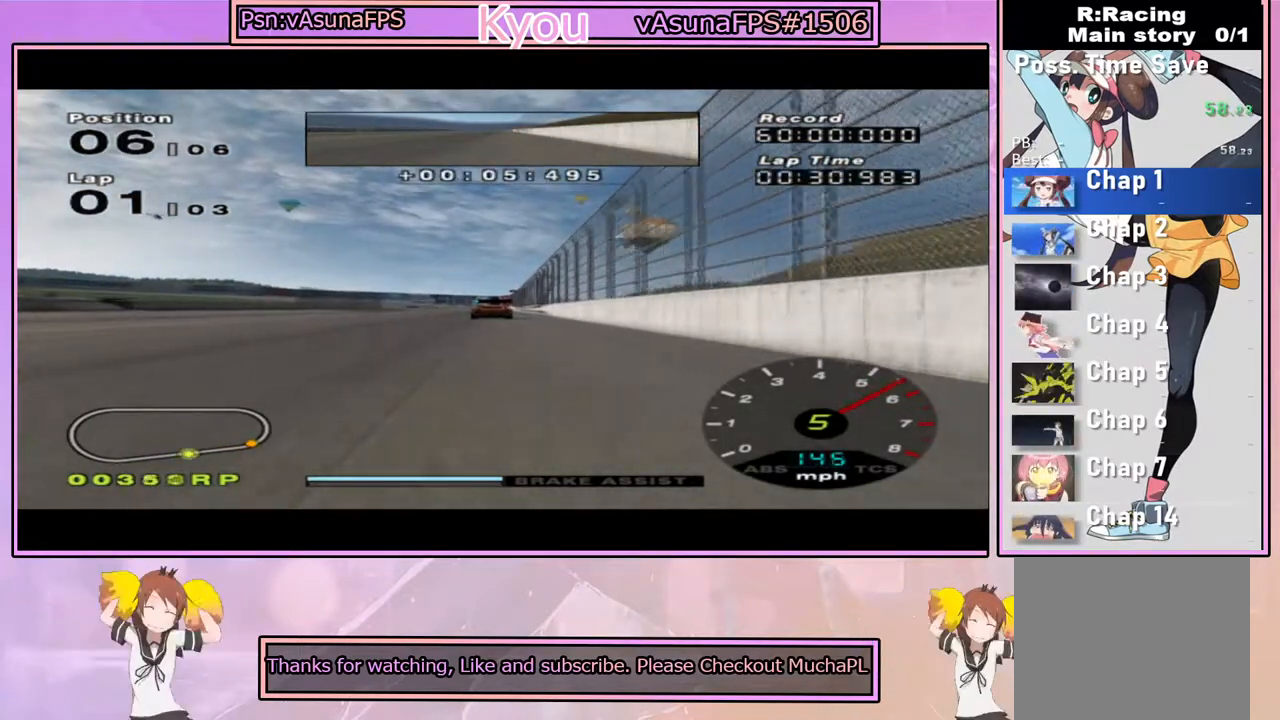
{"buttons": ["CROSS"], "left_stick": "center", "right_stick": "center", "events": []}
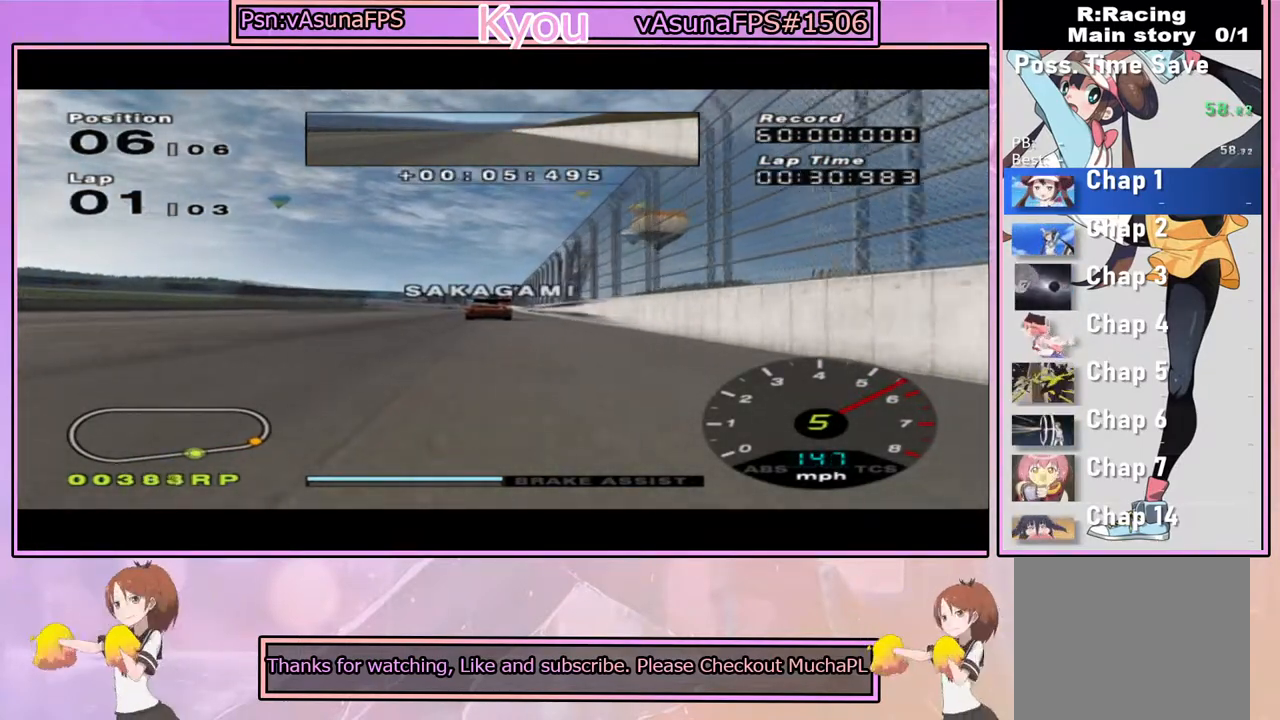
{"buttons": ["CROSS"], "left_stick": "center", "right_stick": "center", "events": []}
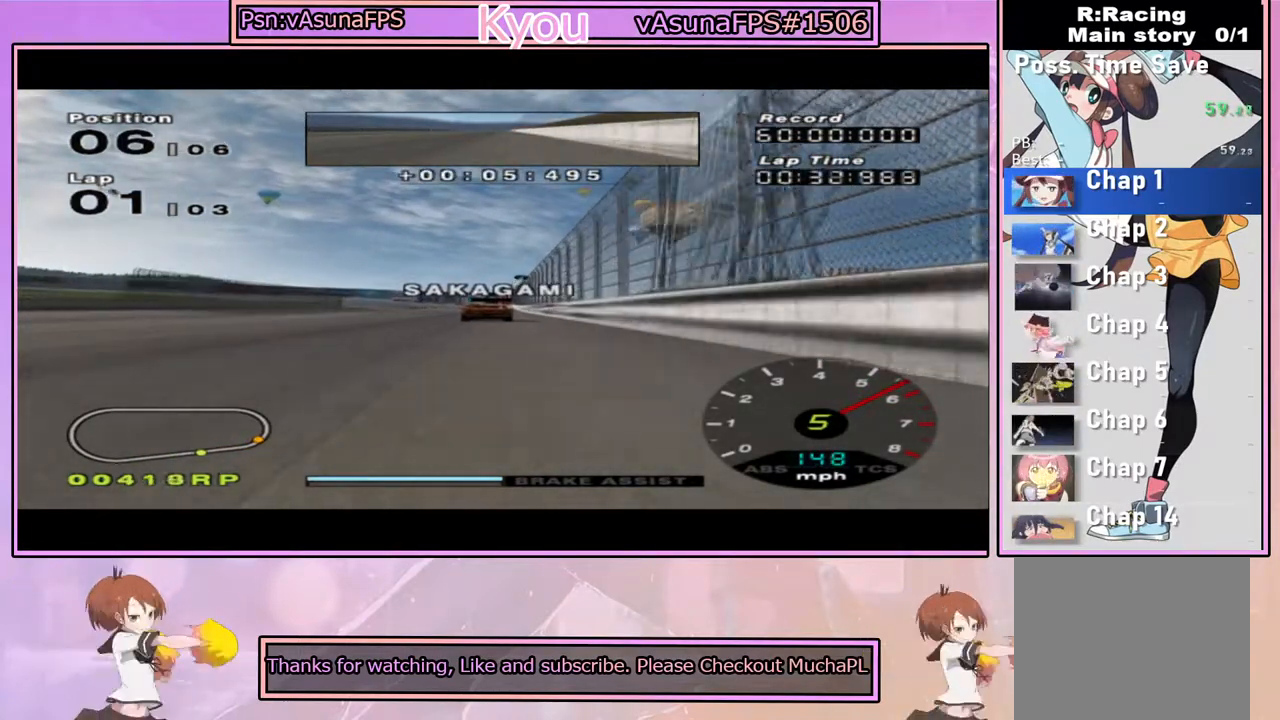
{"buttons": ["CROSS"], "left_stick": "center", "right_stick": "center", "events": []}
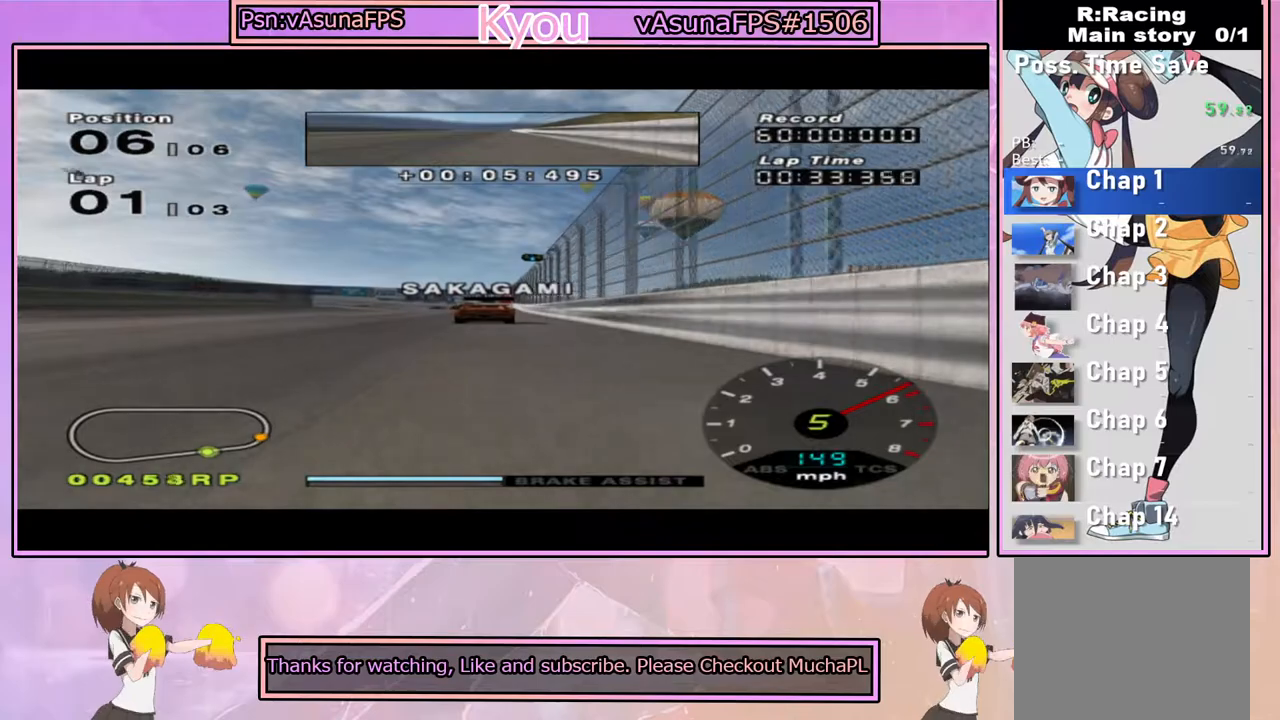
{"buttons": ["CROSS"], "left_stick": "center", "right_stick": "center", "events": [[83, "left_stick", "left"], [217, "left_stick", "center"]]}
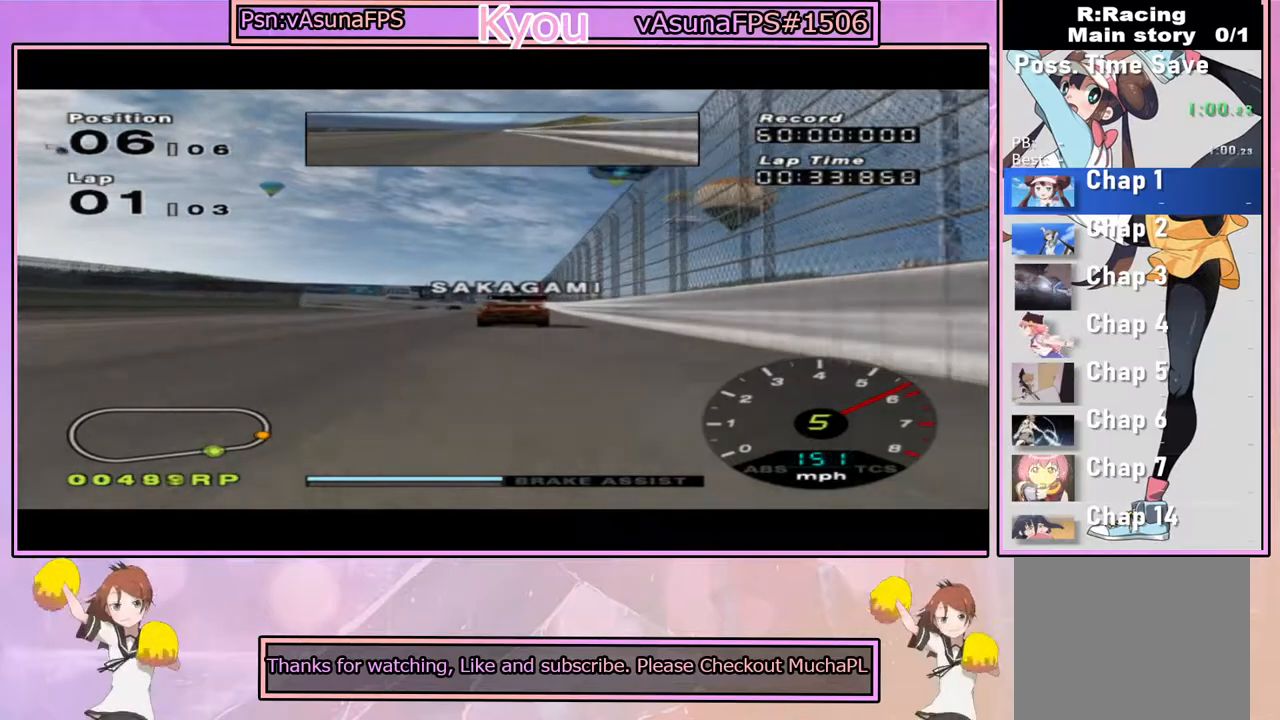
{"buttons": ["CROSS"], "left_stick": "center", "right_stick": "center", "events": [[83, "left_stick", "left"], [300, "left_stick", "center"]]}
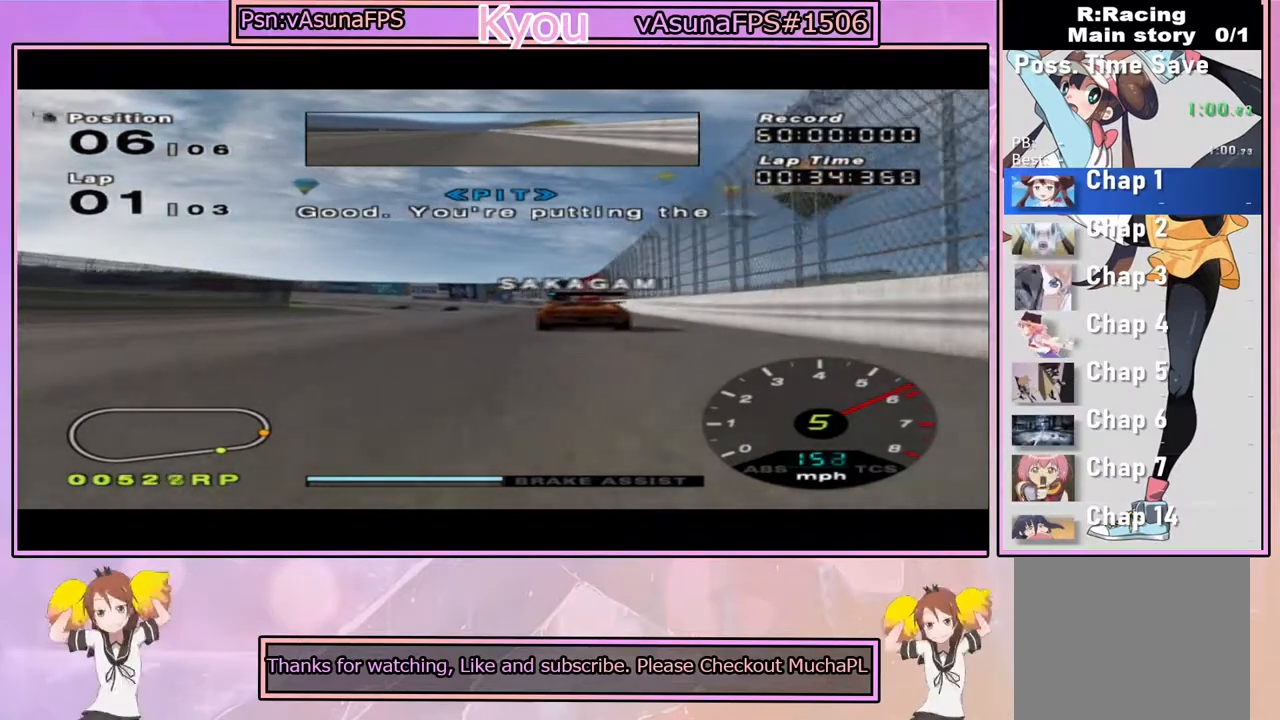
{"buttons": ["CROSS"], "left_stick": "center", "right_stick": "center", "events": [[267, "left_stick", "left"], [450, "left_stick", "center"]]}
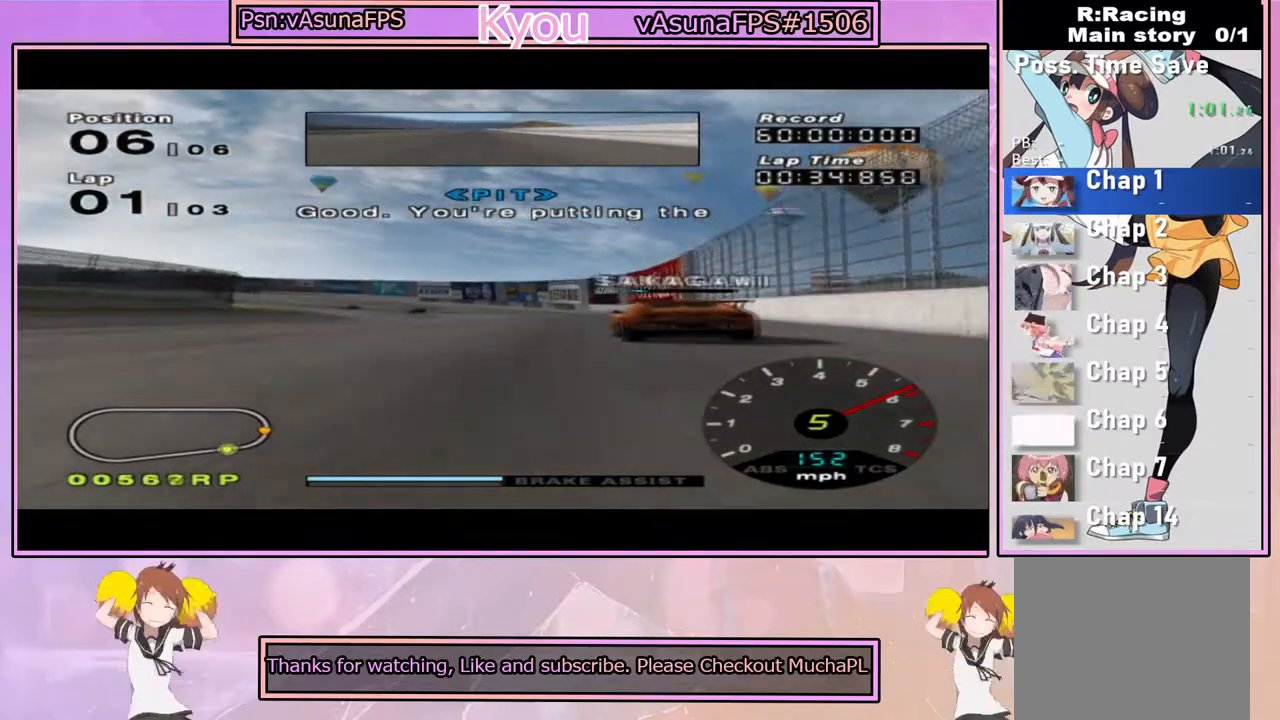
{"buttons": ["CROSS"], "left_stick": "center", "right_stick": "center", "events": [[83, "left_stick", "left"], [233, "left_stick", "center"]]}
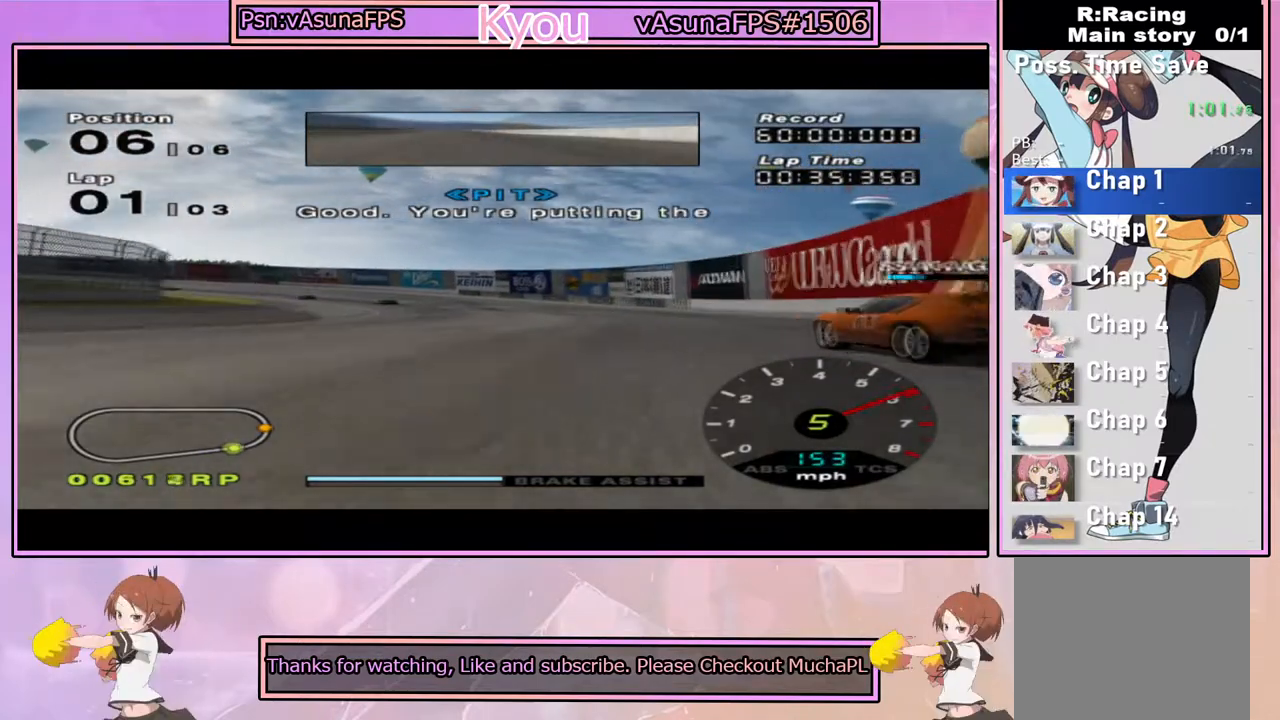
{"buttons": [], "left_stick": "left", "right_stick": "center", "events": [[50, "CROSS", "up"], [50, "left_stick", "left"], [67, "SQUARE", "down"], [250, "left_stick", "center"], [383, "left_stick", "left"], [467, "SQUARE", "up"]]}
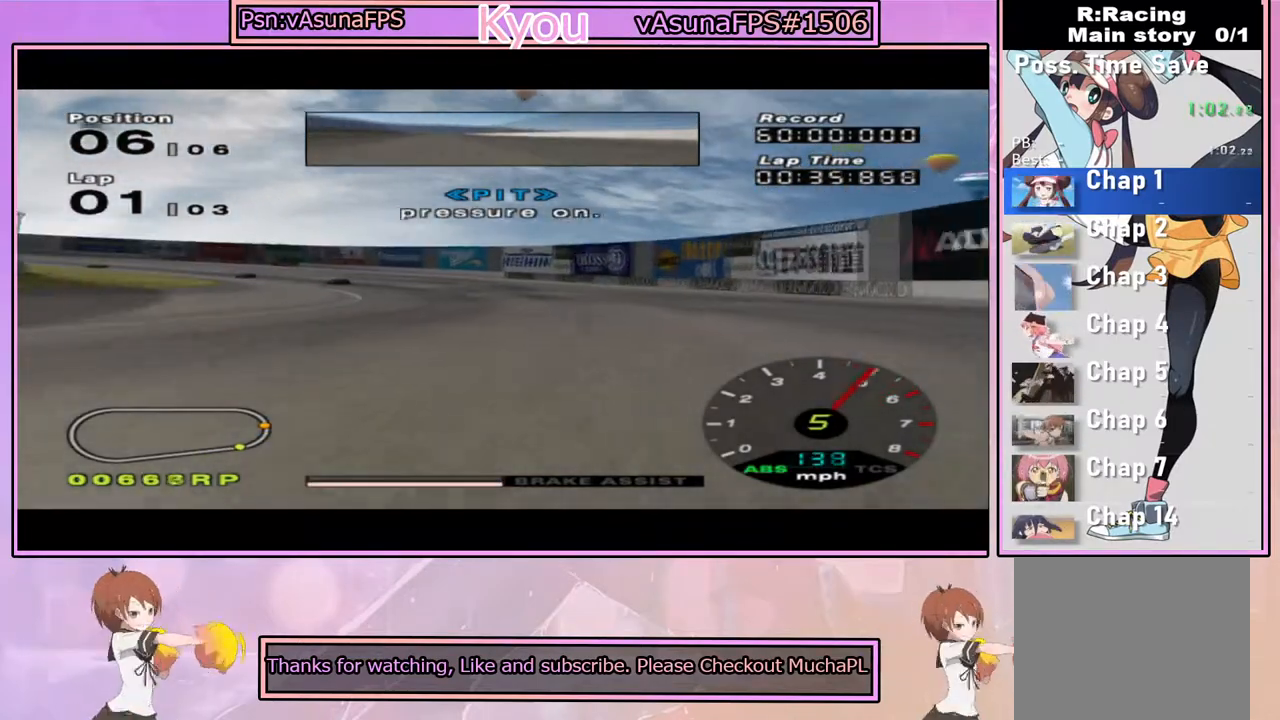
{"buttons": ["CROSS"], "left_stick": "left", "right_stick": "center", "events": [[67, "left_stick", "center"], [100, "CROSS", "down"], [200, "left_stick", "left"], [367, "left_stick", "center"], [450, "left_stick", "left"]]}
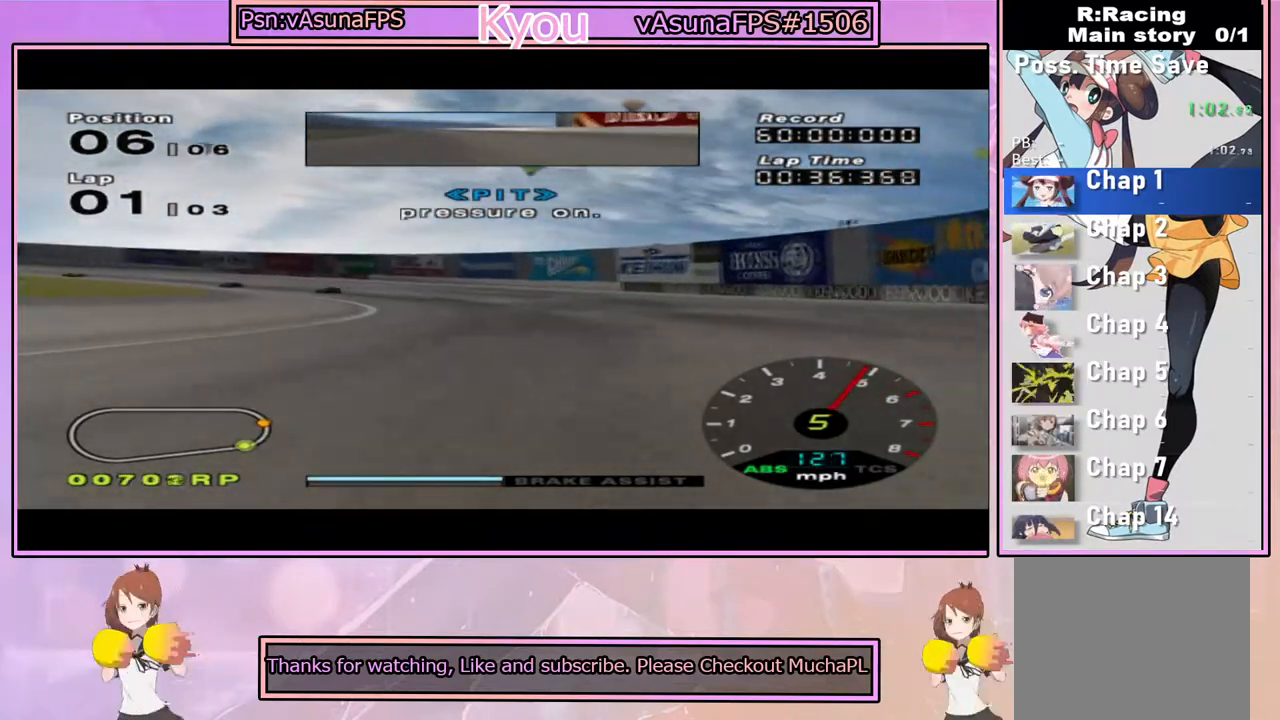
{"buttons": ["CROSS"], "left_stick": "left", "right_stick": "center", "events": [[200, "CROSS", "up"], [367, "CROSS", "down"]]}
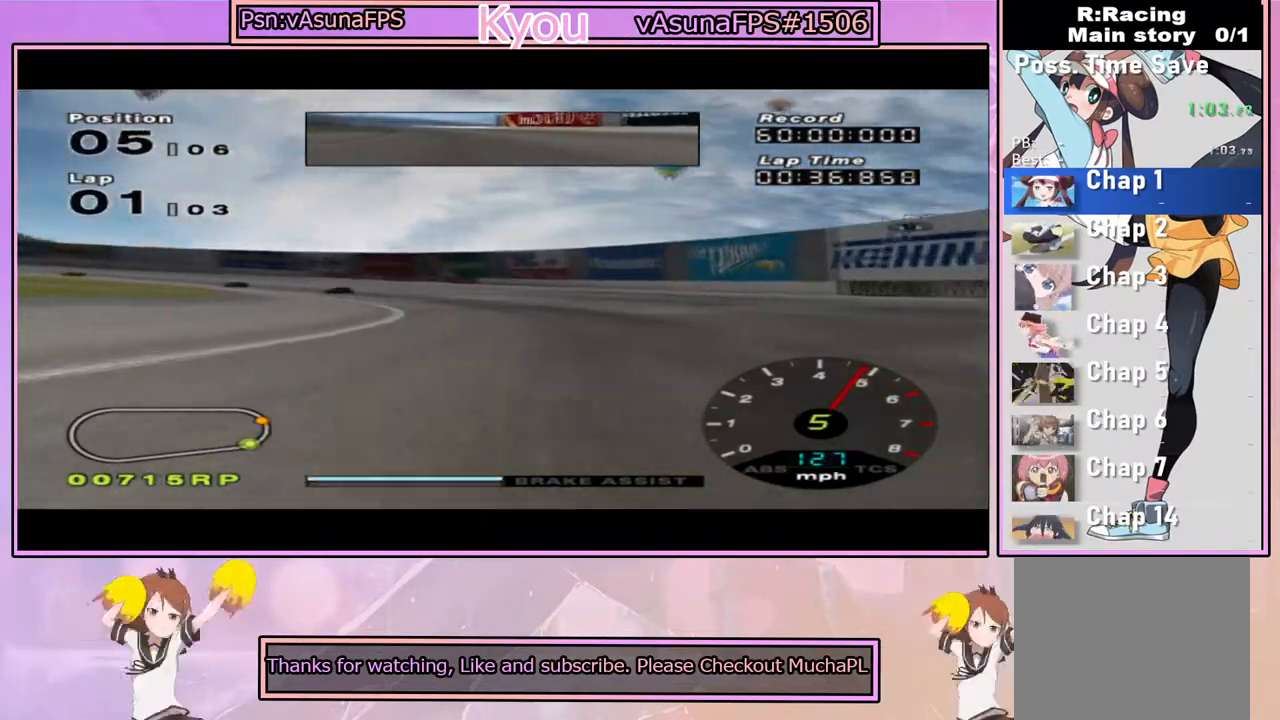
{"buttons": ["CROSS"], "left_stick": "left", "right_stick": "center", "events": [[300, "left_stick", "center"], [433, "left_stick", "left"]]}